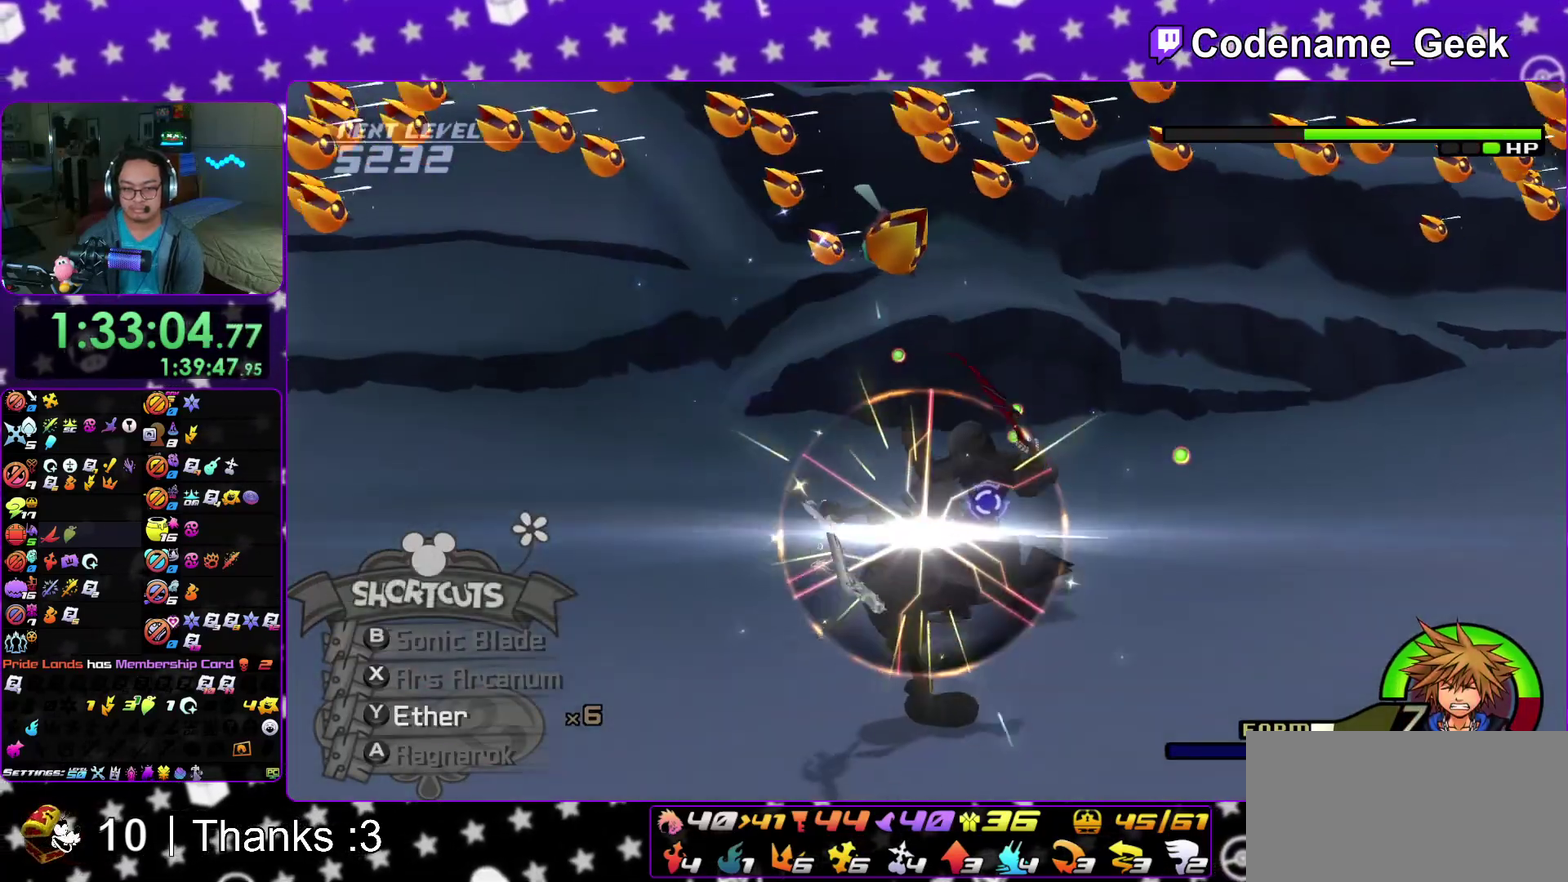
Gameplay with a controller (Nintendo layout); each line is a JSON object with the inputs held at the frame after it (dt_ms = milliseconds from this image to that frame). "events" lists button and stick changes between this image and that frame as [ms after this image, input, new state], when the widget could be followed in between. This overlay highlights the sticks when they move; stick clicks (L3 R3) are not distinguishable. Not read: HOME L3 R3 SELECT START.
{"dt_ms": 500, "buttons": [], "left_stick": "center", "right_stick": "center", "events": [[33, "X", "down"], [117, "X", "up"], [167, "X", "down"], [400, "X", "up"]]}
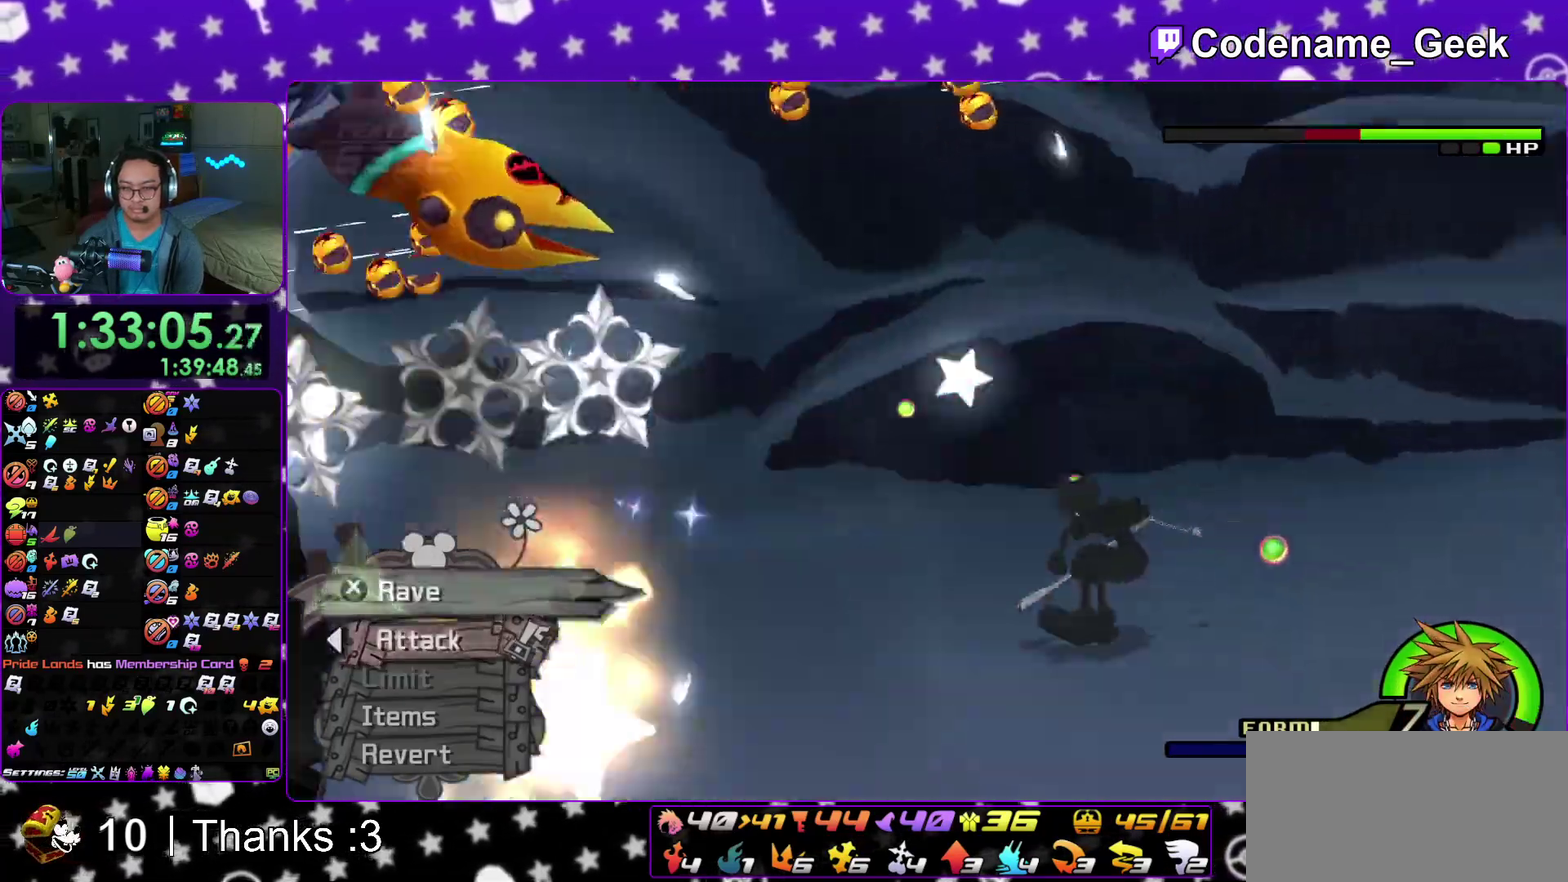
{"dt_ms": 500, "buttons": ["X"], "left_stick": "center", "right_stick": "center", "events": [[33, "X", "down"], [83, "X", "up"], [133, "X", "down"], [267, "X", "up"], [483, "X", "down"]]}
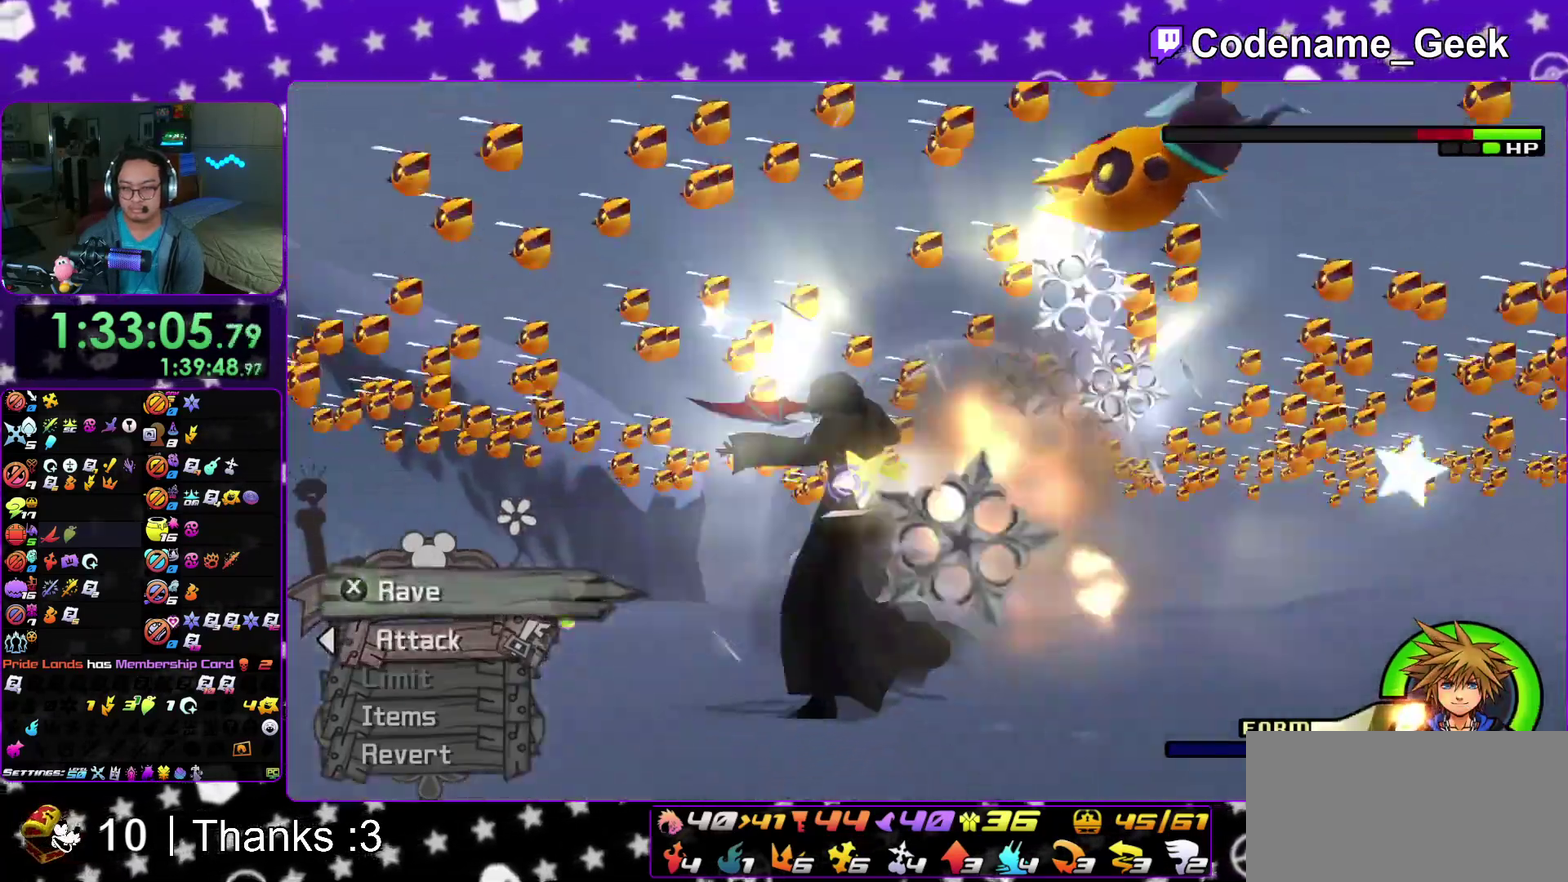
{"dt_ms": 400, "buttons": ["X"], "left_stick": "center", "right_stick": "center", "events": [[283, "X", "up"], [400, "X", "down"]]}
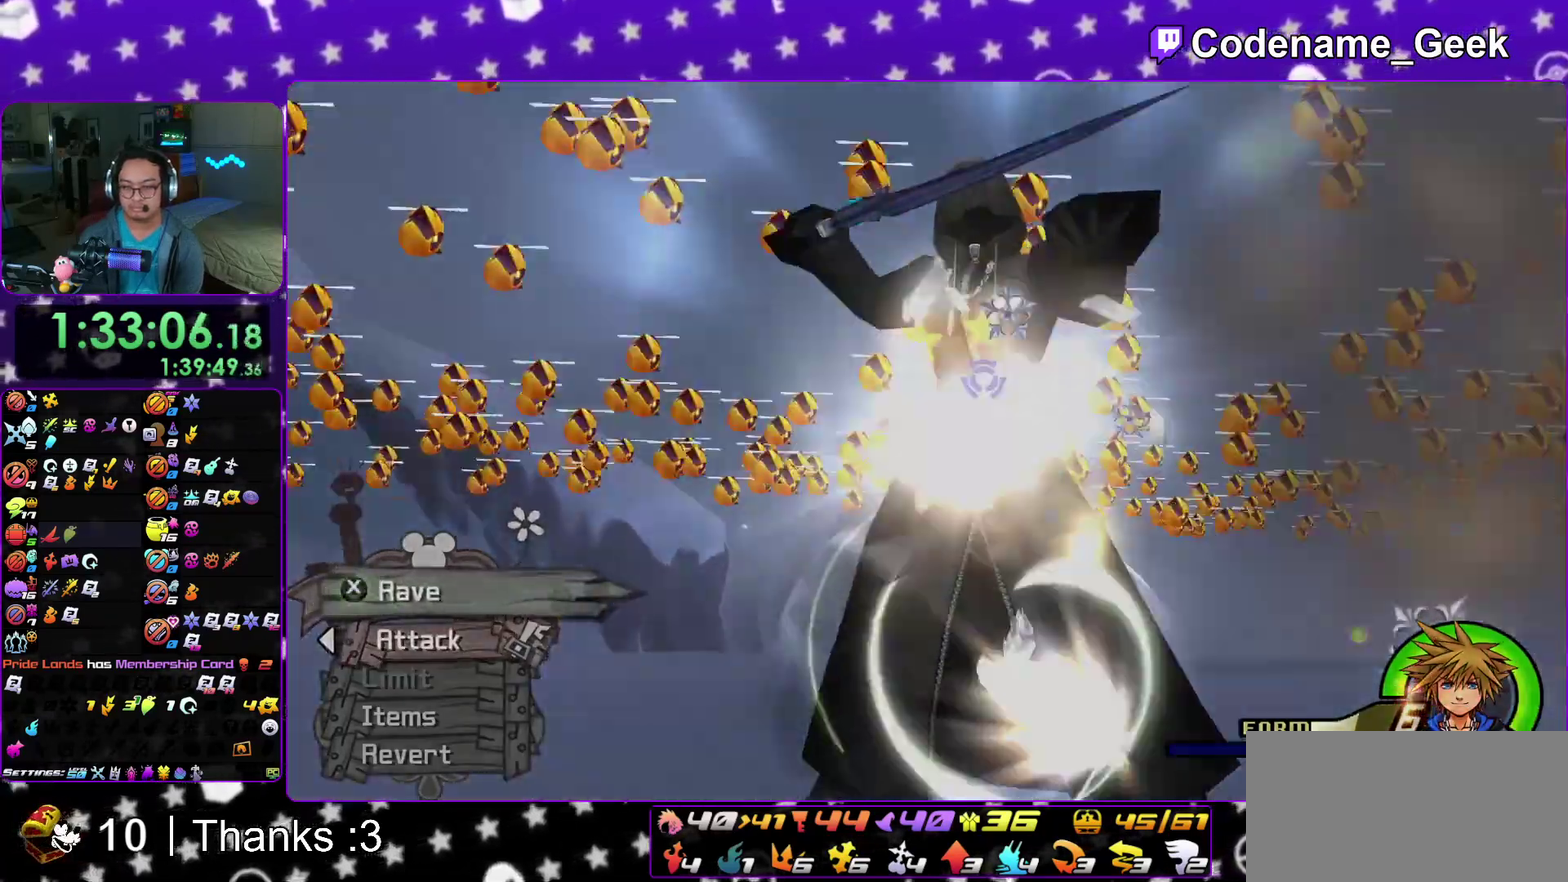
{"dt_ms": 800, "buttons": ["B"], "left_stick": "center", "right_stick": "center", "events": [[167, "X", "up"], [233, "A", "down"], [367, "B", "down"], [433, "B", "up"], [533, "B", "down"], [783, "A", "up"]]}
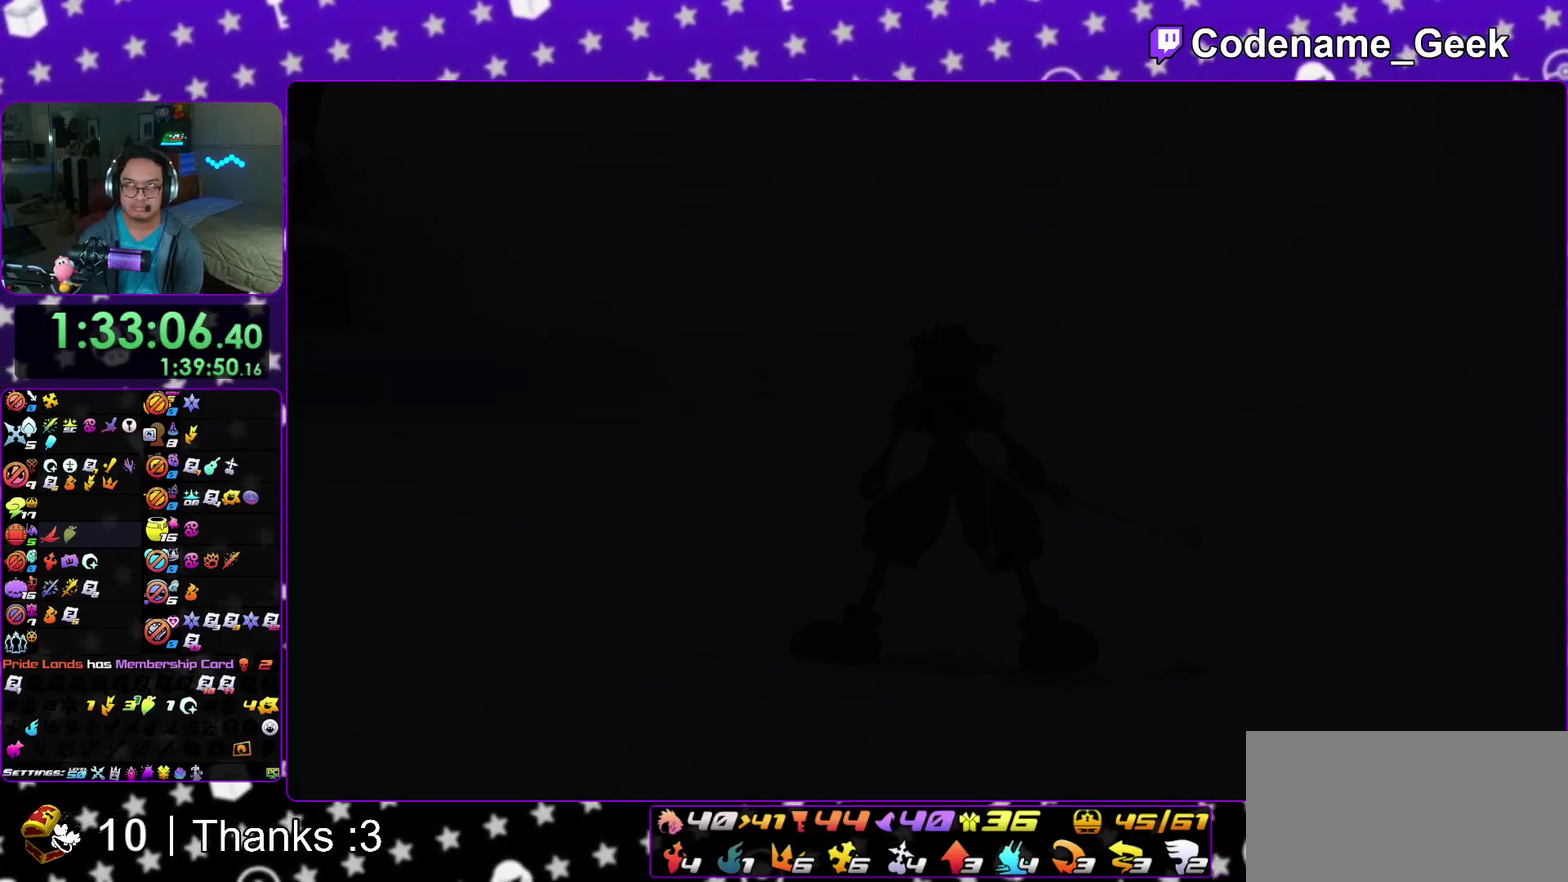
{"dt_ms": 300, "buttons": ["B"], "left_stick": "center", "right_stick": "center", "events": [[67, "A", "down"], [67, "B", "up"], [117, "B", "down"], [133, "A", "up"], [183, "A", "down"], [267, "A", "up"]]}